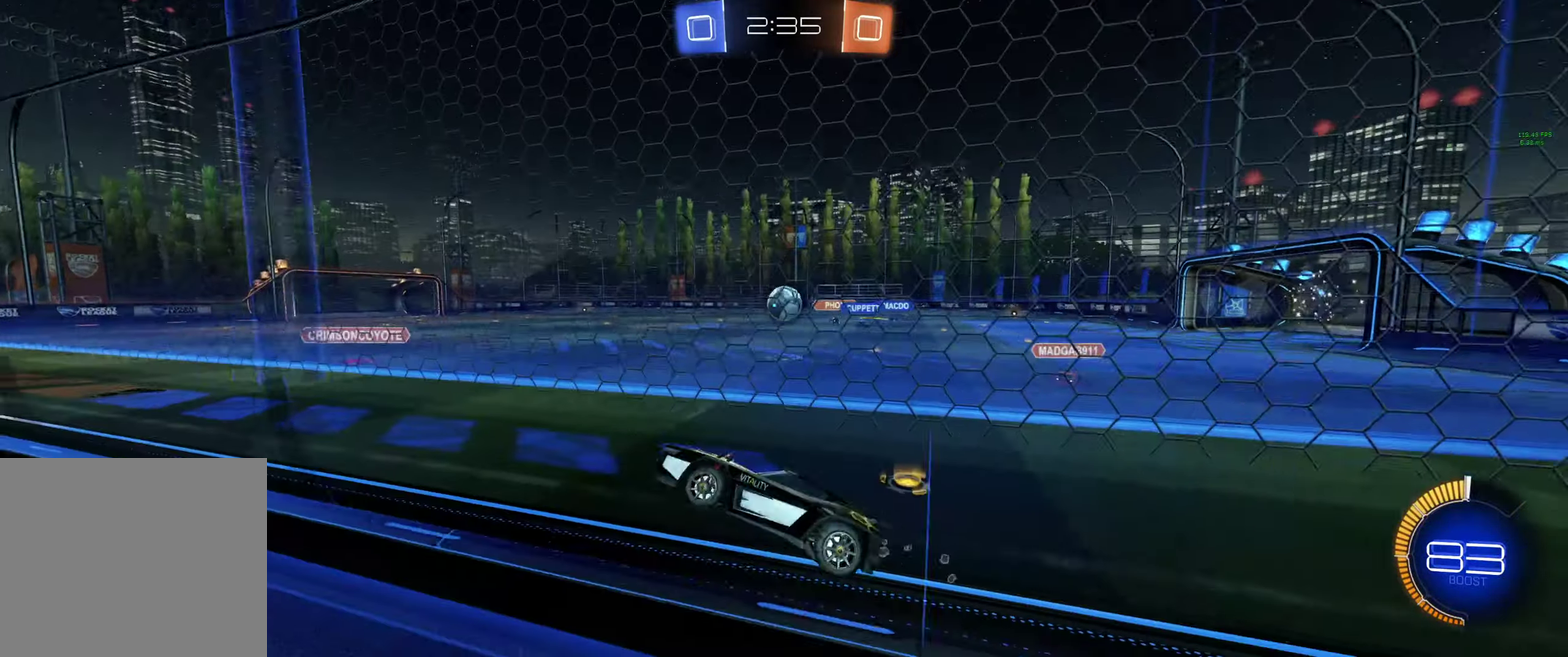
Gameplay with a controller (Xbox layout); each line is a JSON object with the inputs held at the frame after it. "events" lists button and stick changes between this image and that frame as [ms after this image, input, new state], when the widget could be followed in between.
{"buttons": ["R2"], "left_stick": "right", "right_stick": "center"}
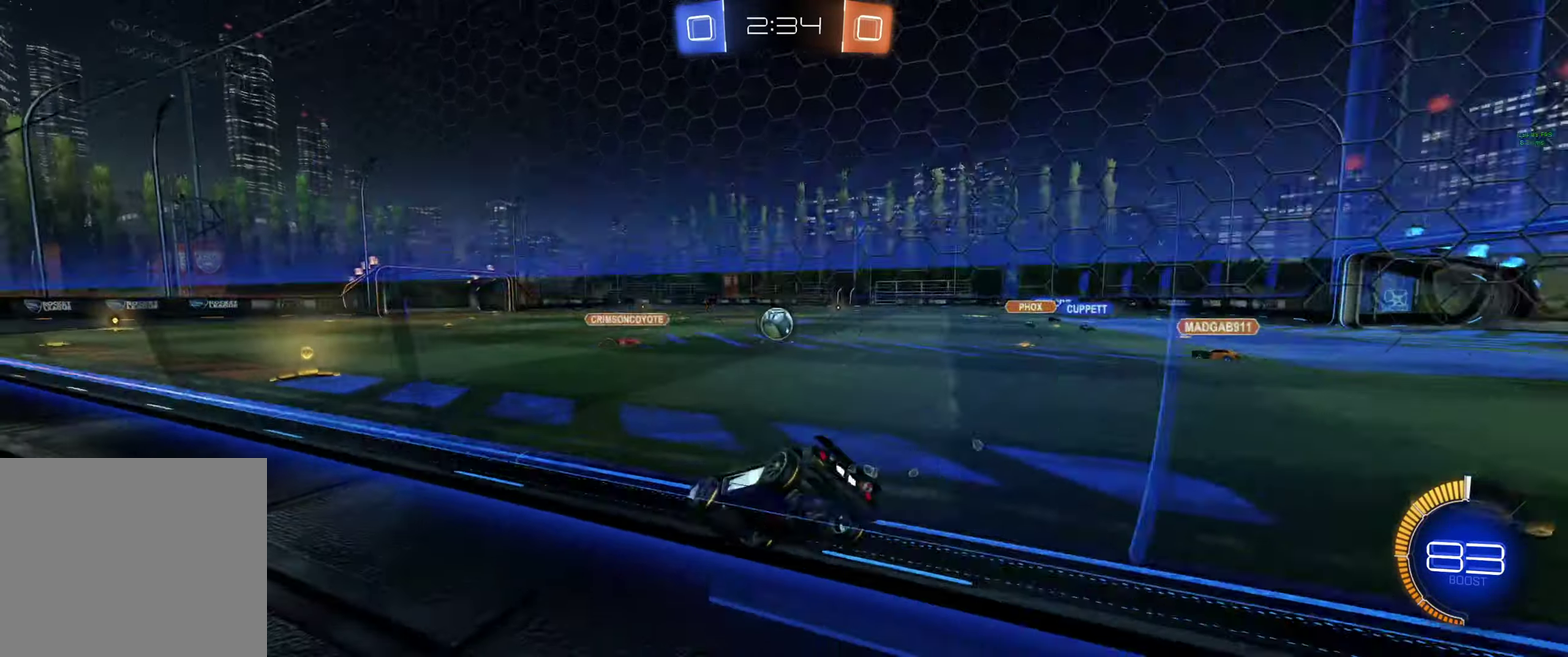
{"buttons": ["B", "R2"], "left_stick": "center", "right_stick": "center", "events": [[100, "left_stick", "left"], [200, "B", "down"], [300, "left_stick", "up-left"], [366, "left_stick", "center"]]}
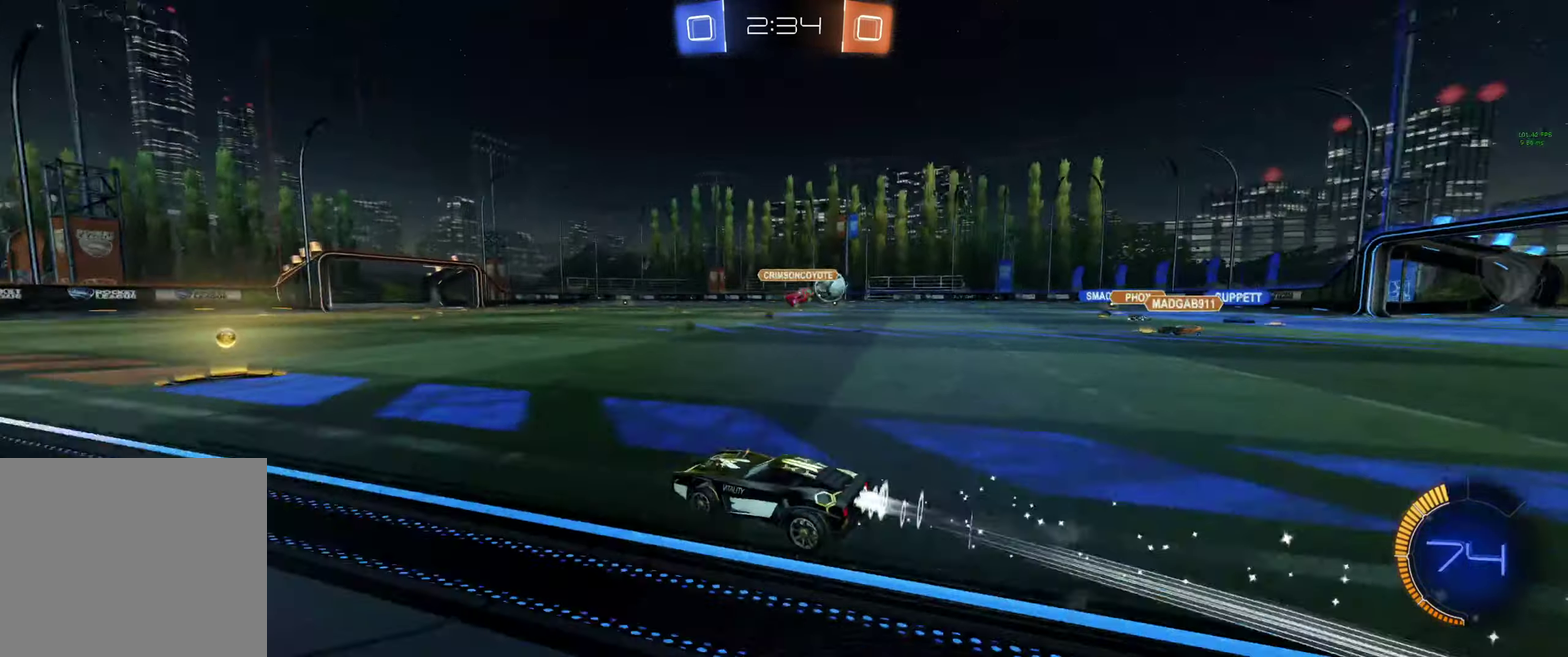
{"buttons": ["R2"], "left_stick": "right", "right_stick": "center", "events": [[66, "B", "up"], [366, "left_stick", "right"]]}
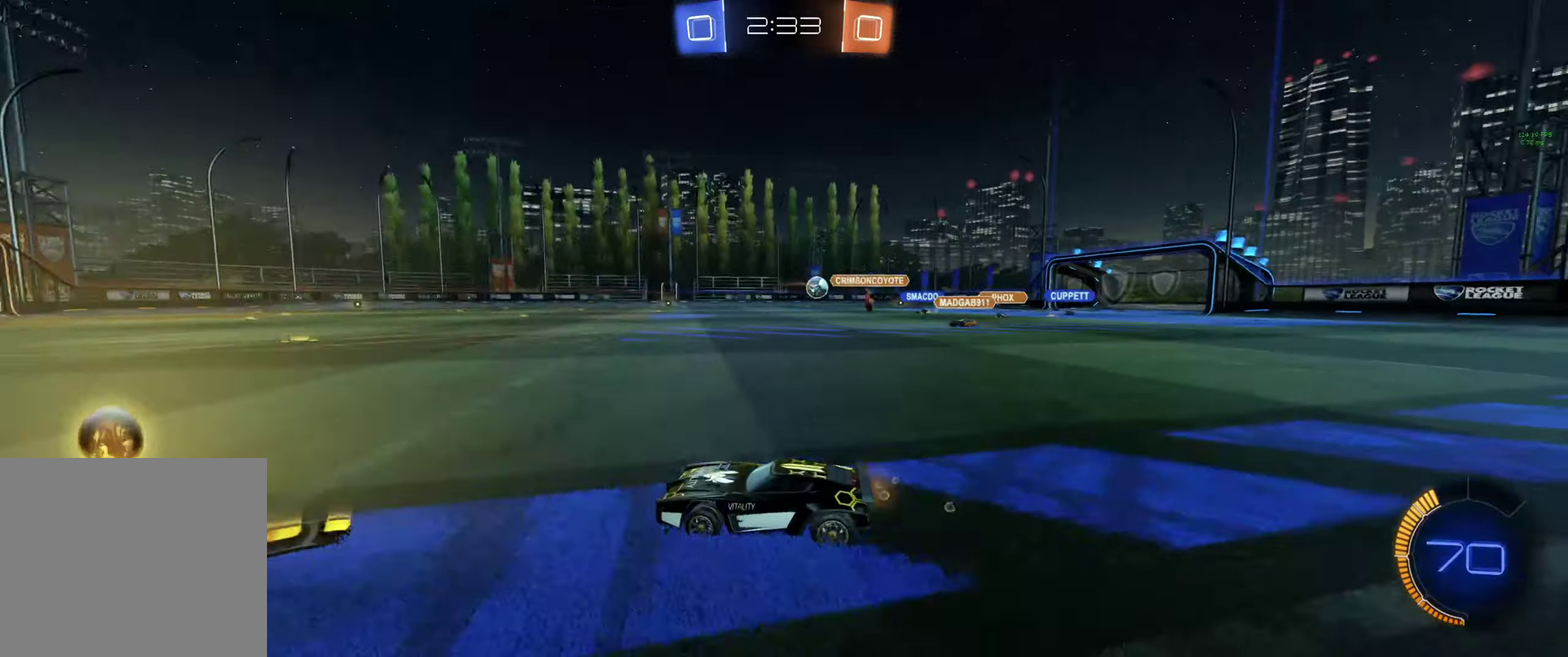
{"buttons": ["R2"], "left_stick": "right", "right_stick": "center", "events": [[166, "left_stick", "center"], [500, "left_stick", "right"]]}
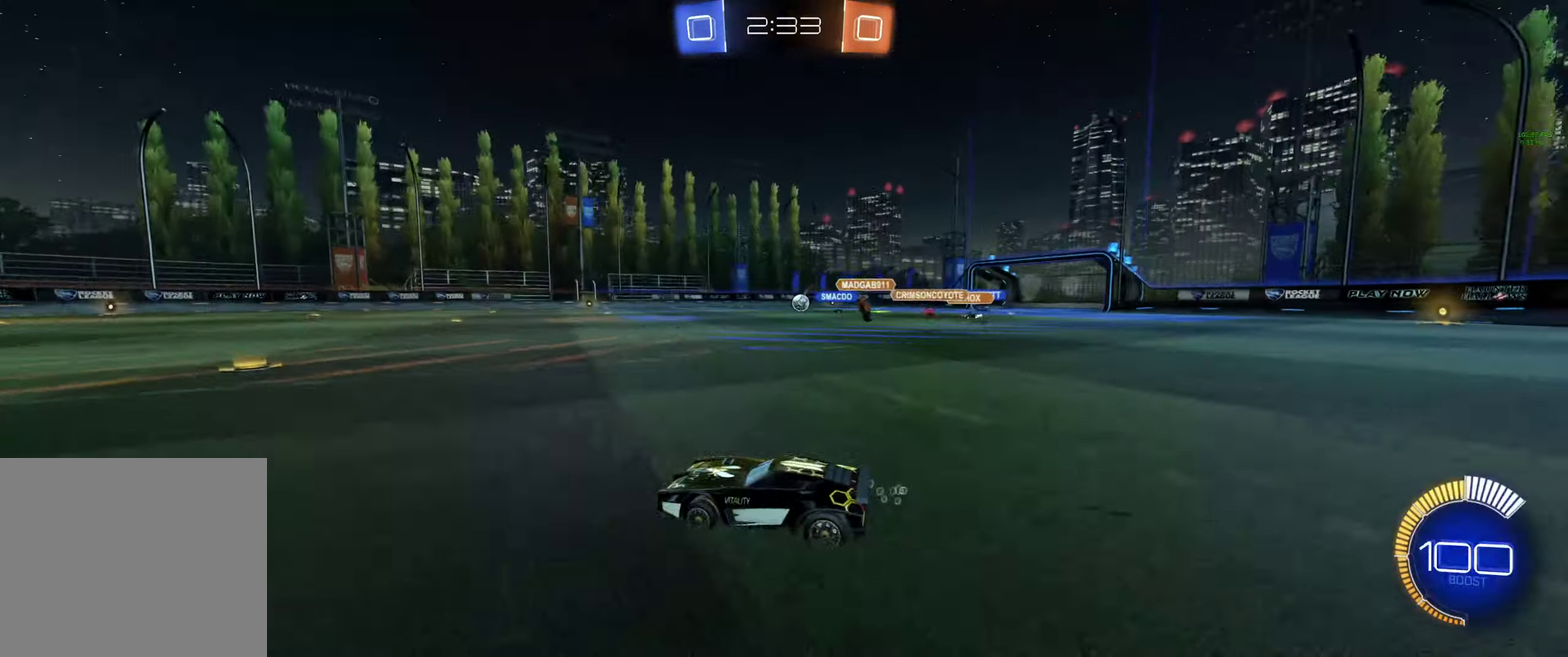
{"buttons": ["R2"], "left_stick": "right", "right_stick": "center", "events": []}
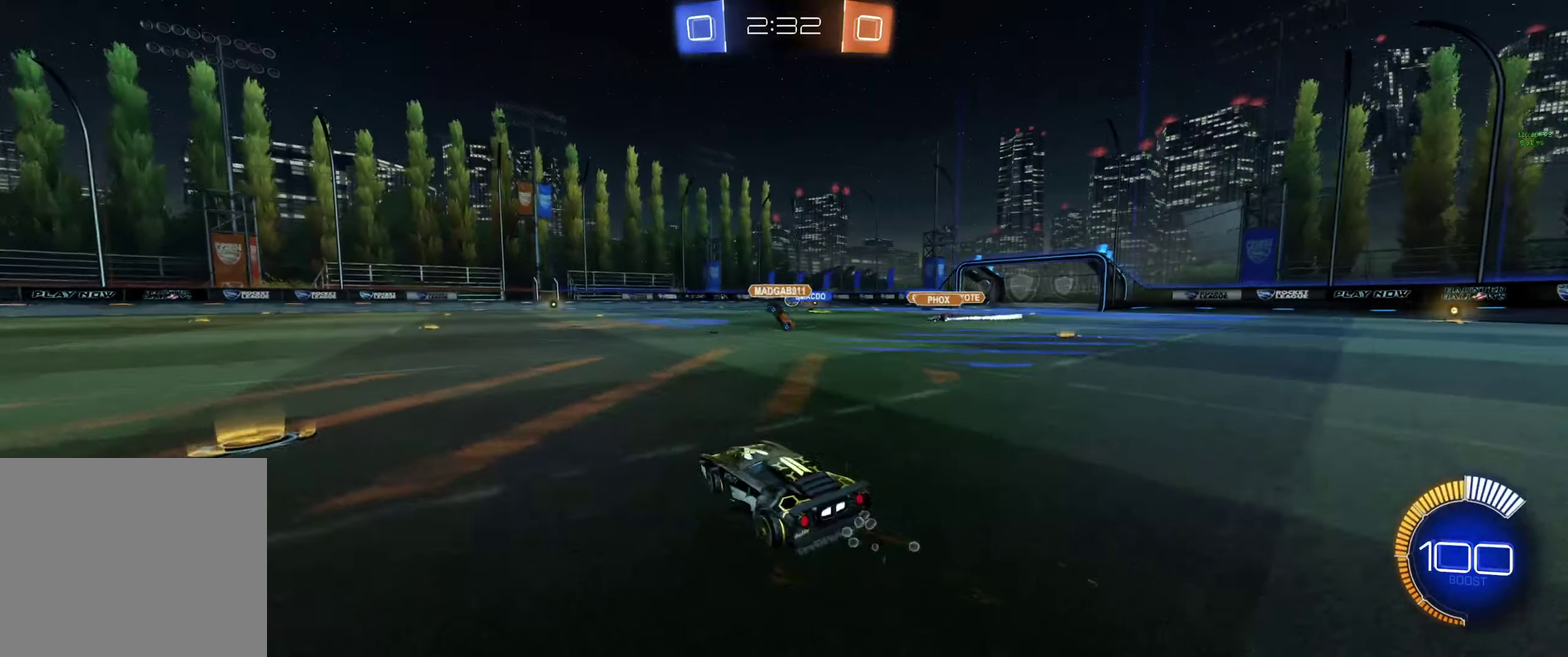
{"buttons": ["R2"], "left_stick": "right", "right_stick": "center", "events": []}
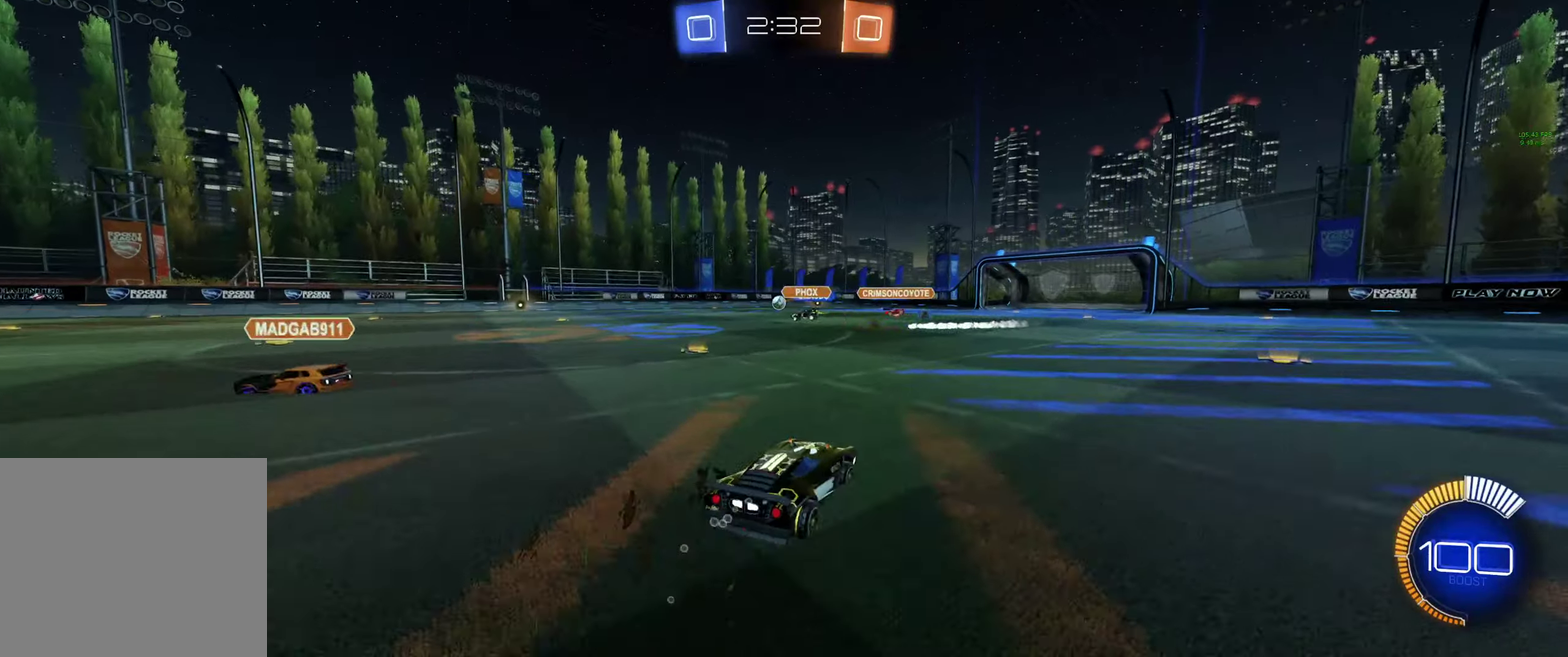
{"buttons": ["R2"], "left_stick": "center", "right_stick": "center", "events": [[134, "left_stick", "up"], [267, "A", "down"], [467, "A", "up"], [467, "left_stick", "center"]]}
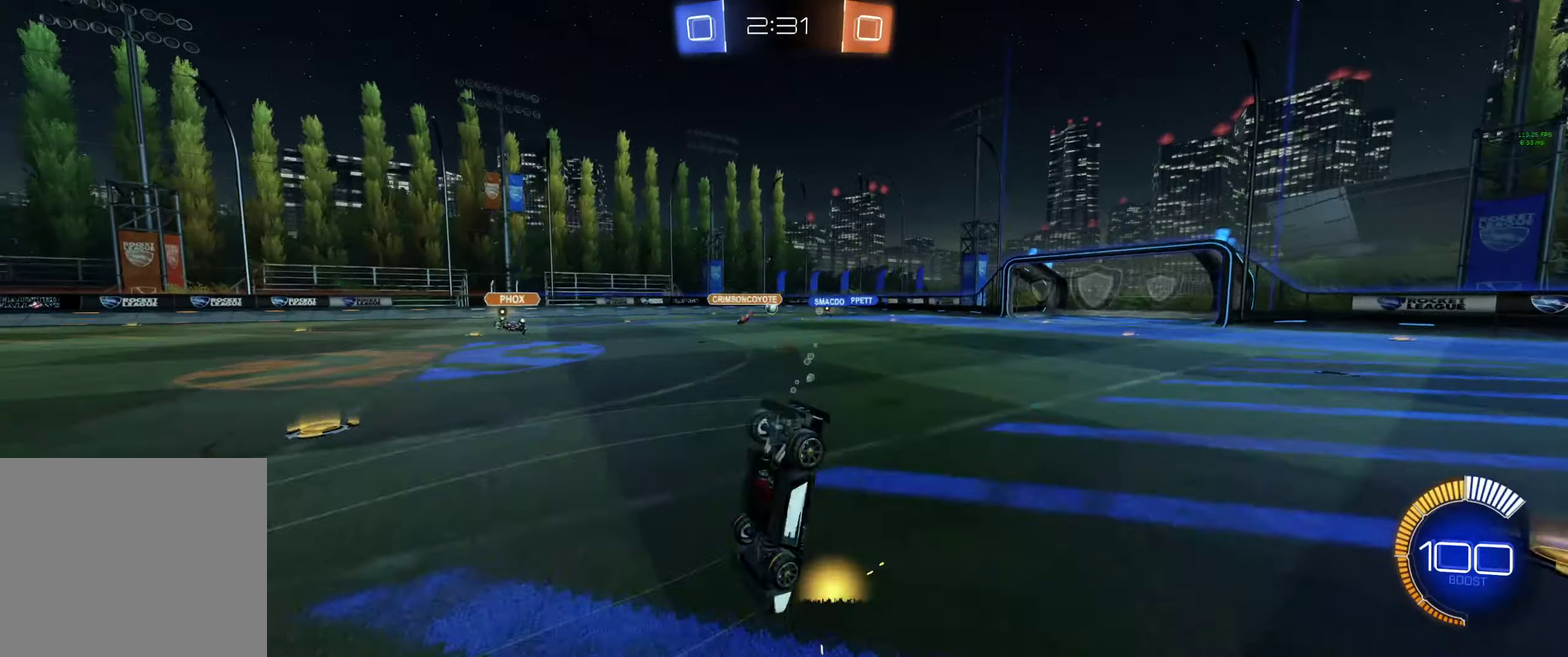
{"buttons": ["R2"], "left_stick": "right", "right_stick": "center", "events": [[500, "left_stick", "right"]]}
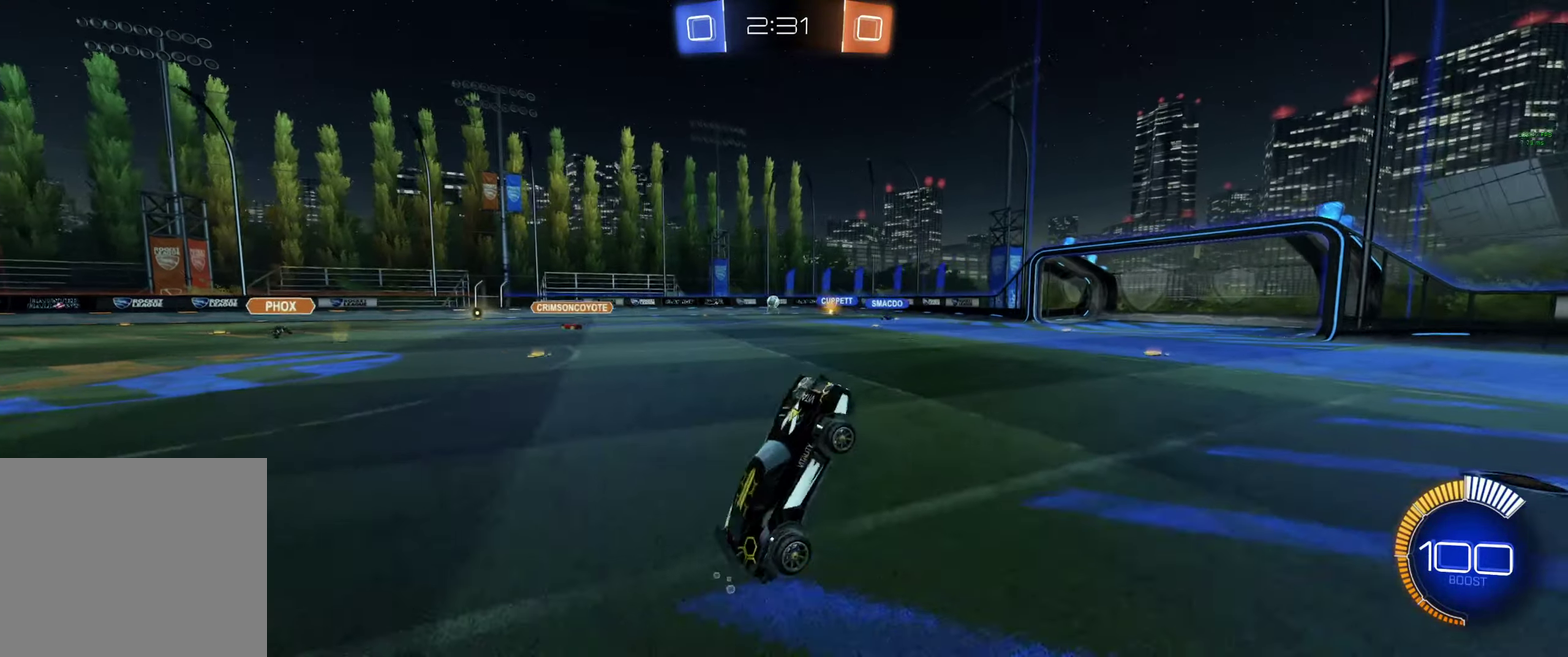
{"buttons": ["R2"], "left_stick": "up-left", "right_stick": "center", "events": [[200, "left_stick", "center"], [267, "left_stick", "right"], [367, "left_stick", "center"], [467, "left_stick", "up-left"]]}
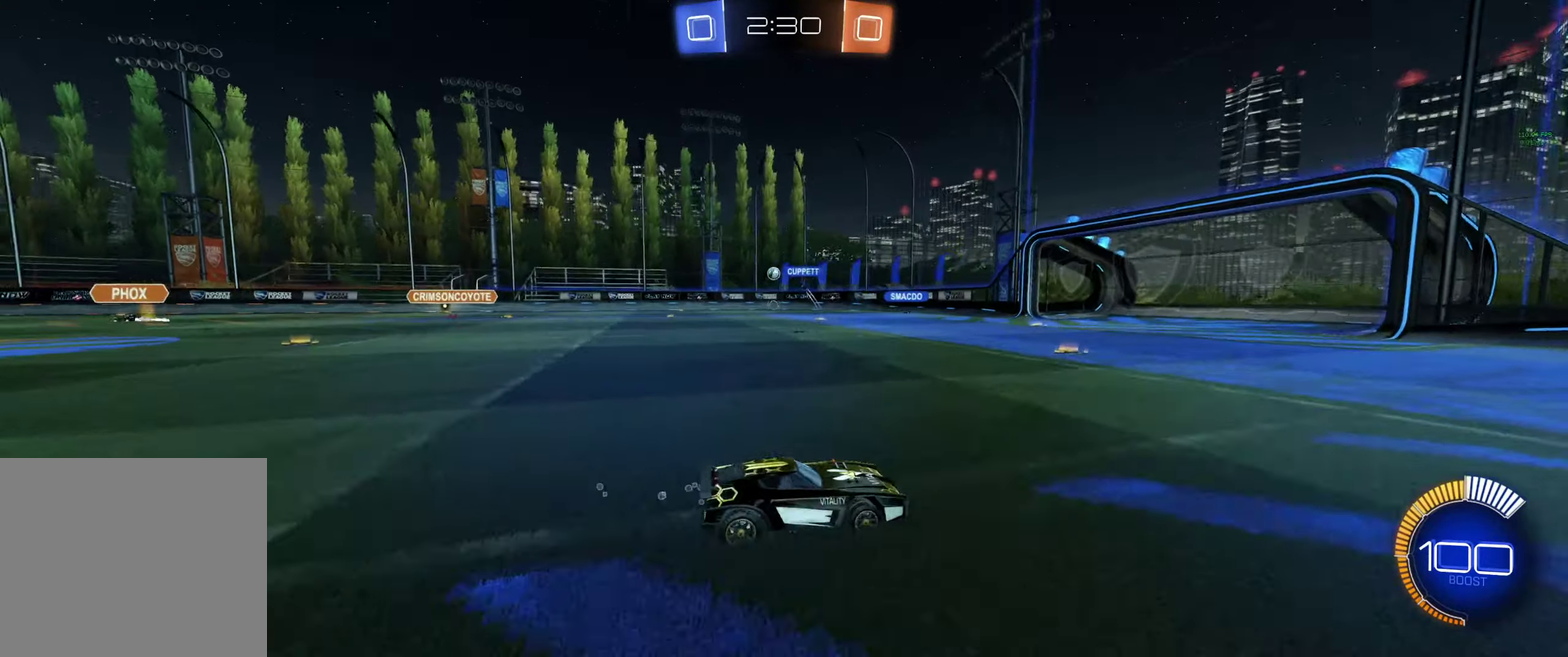
{"buttons": ["R2"], "left_stick": "center", "right_stick": "center", "events": [[34, "L1", "down"], [100, "L1", "up"], [434, "left_stick", "center"]]}
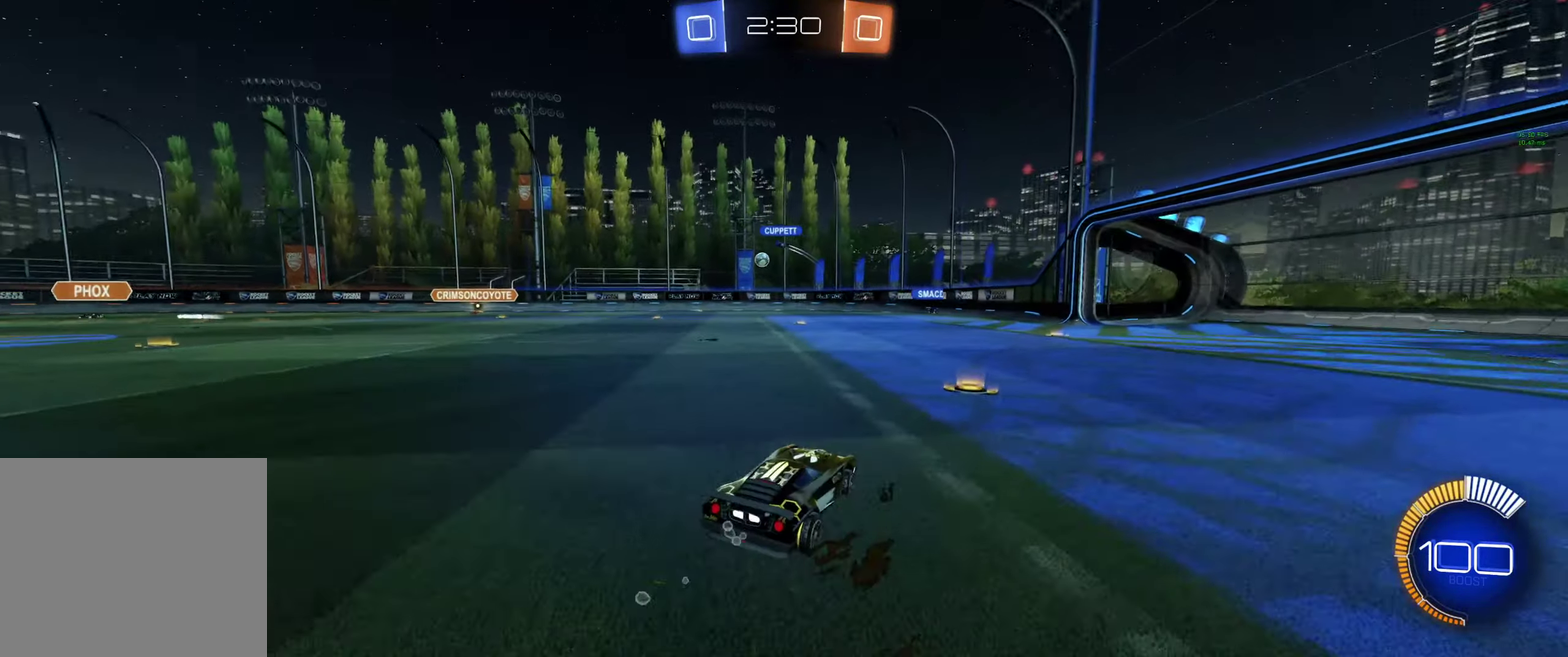
{"buttons": ["R2"], "left_stick": "center", "right_stick": "center", "events": [[34, "left_stick", "right"], [100, "Y", "down"], [334, "Y", "up"], [467, "left_stick", "center"]]}
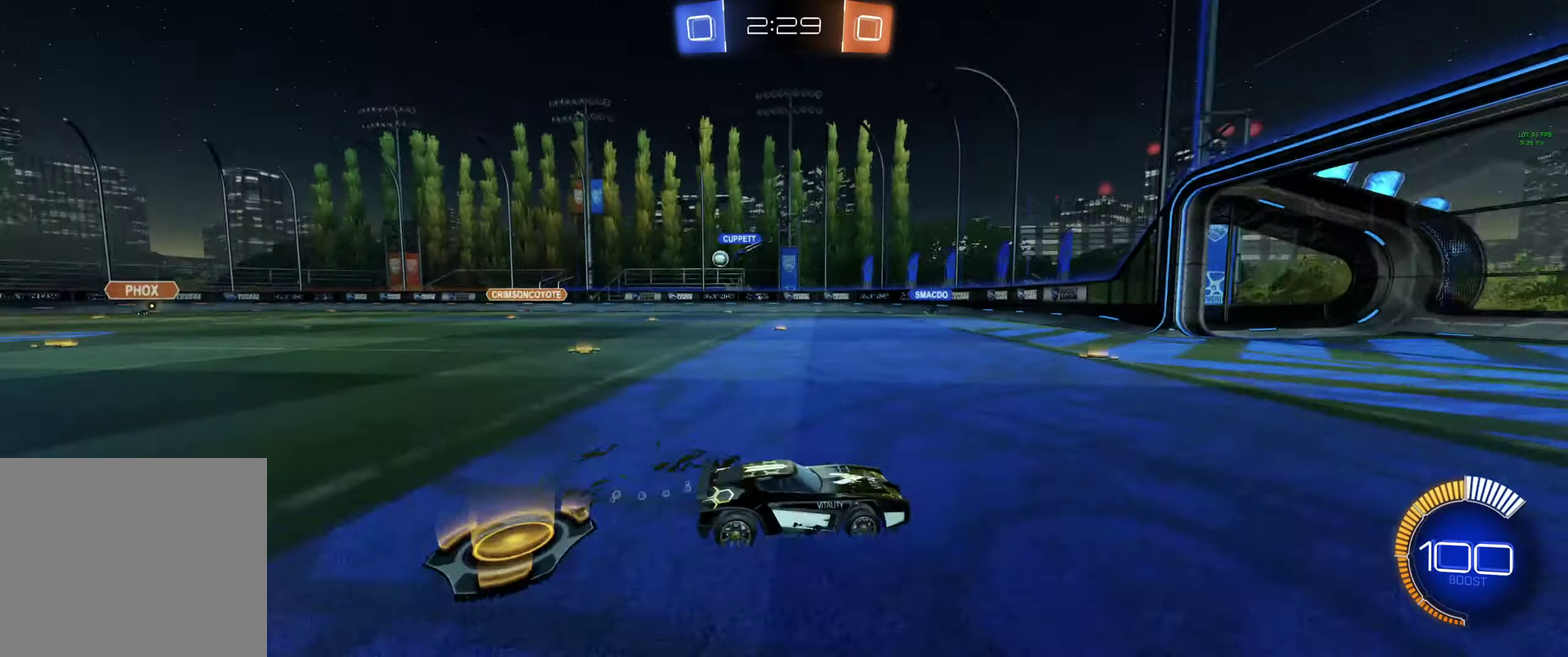
{"buttons": ["R2"], "left_stick": "center", "right_stick": "center", "events": [[267, "left_stick", "right"], [334, "left_stick", "center"]]}
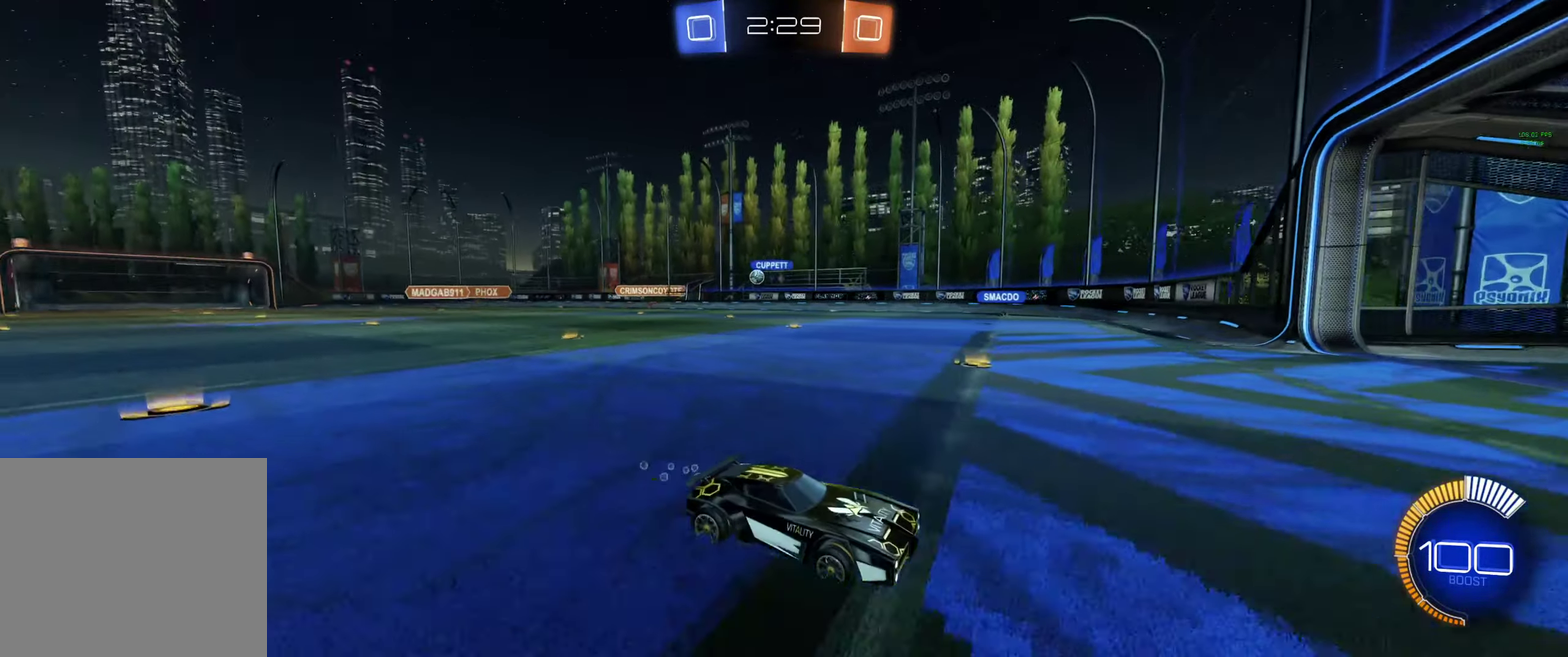
{"buttons": ["L1", "R2"], "left_stick": "up-left", "right_stick": "center", "events": [[167, "left_stick", "up-left"], [467, "L1", "down"]]}
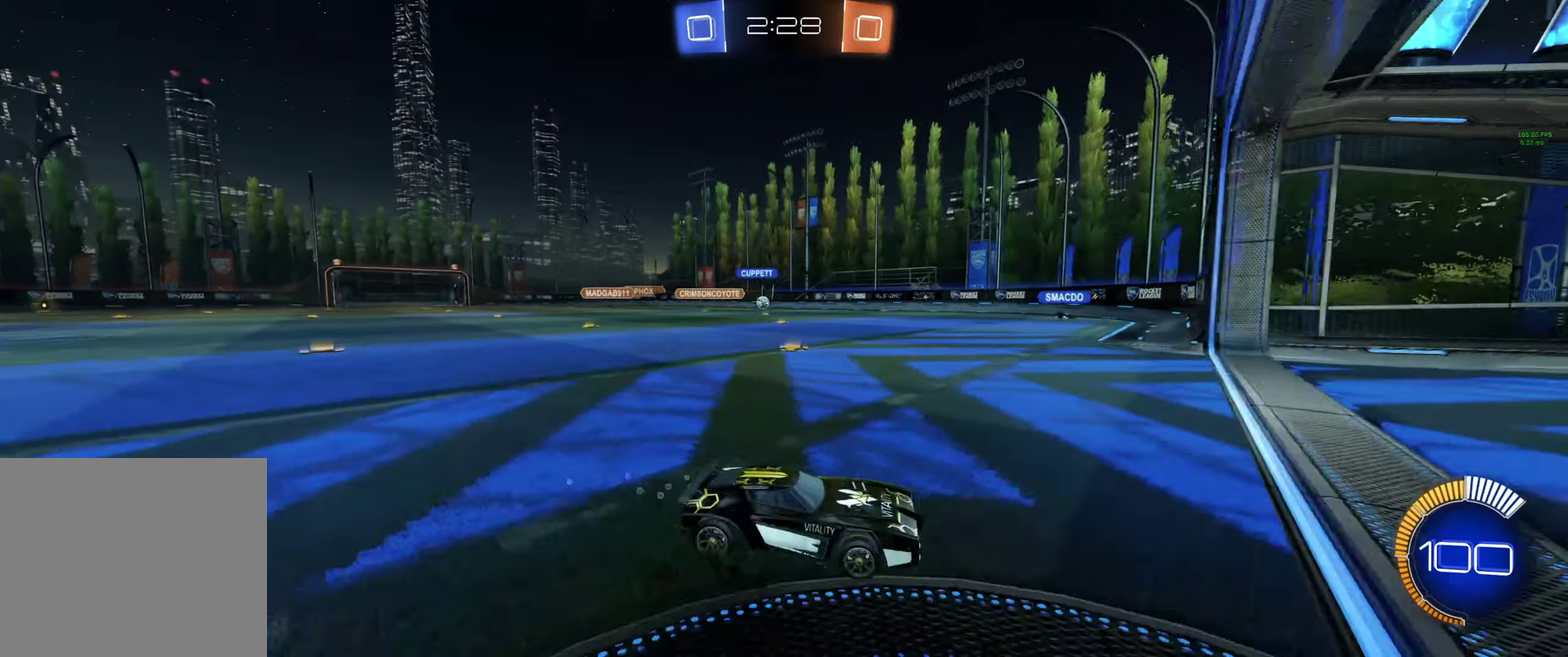
{"buttons": [], "left_stick": "up-left", "right_stick": "center", "events": [[134, "L1", "up"], [367, "R2", "up"]]}
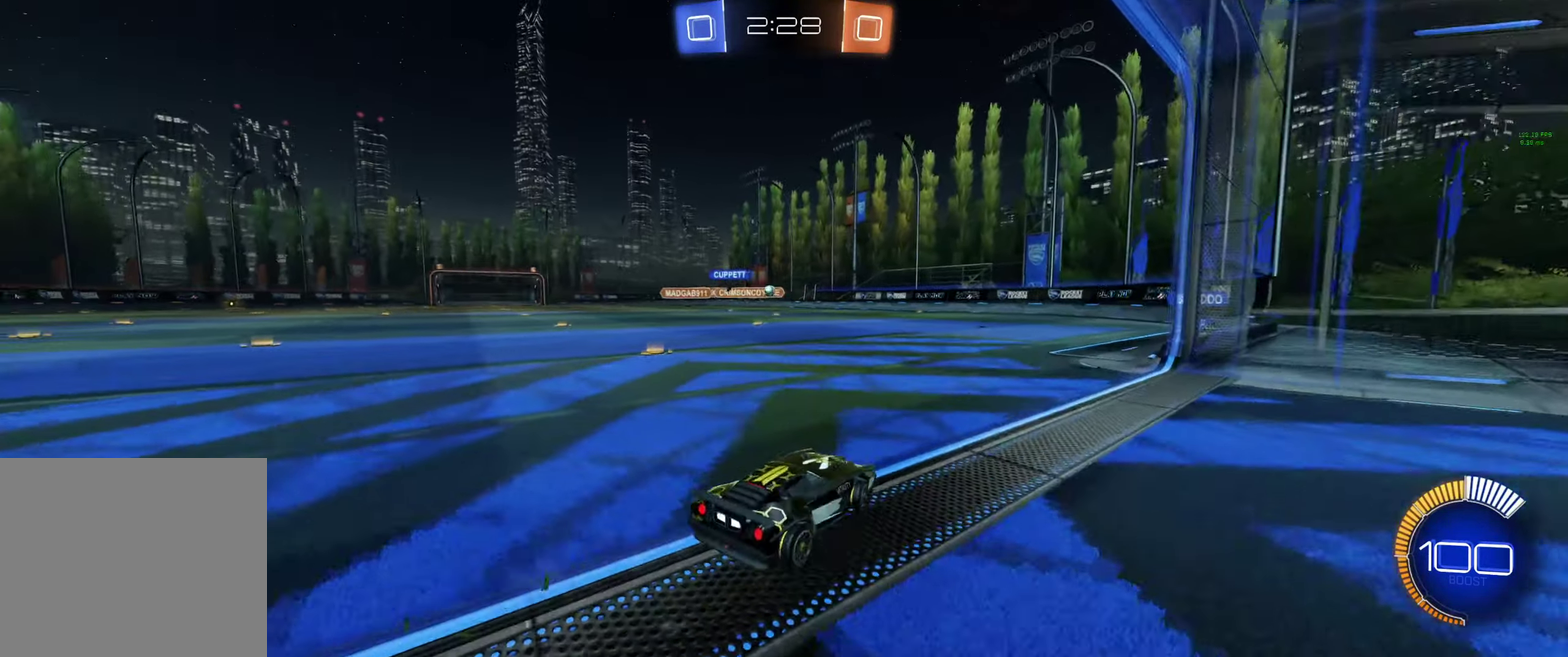
{"buttons": [], "left_stick": "center", "right_stick": "center", "events": [[134, "left_stick", "center"]]}
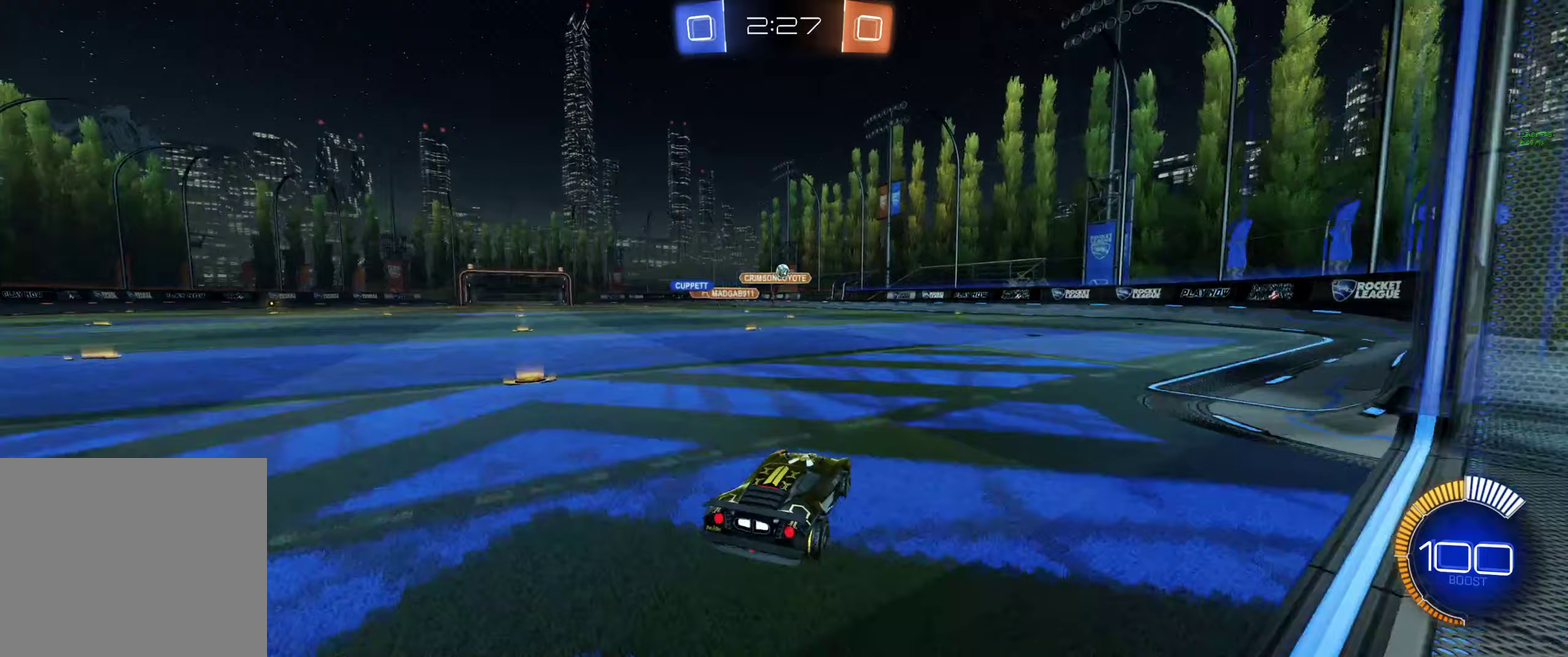
{"buttons": ["R2"], "left_stick": "center", "right_stick": "center", "events": [[233, "R2", "down"], [300, "A", "down"], [300, "left_stick", "down"], [467, "A", "up"], [500, "left_stick", "center"]]}
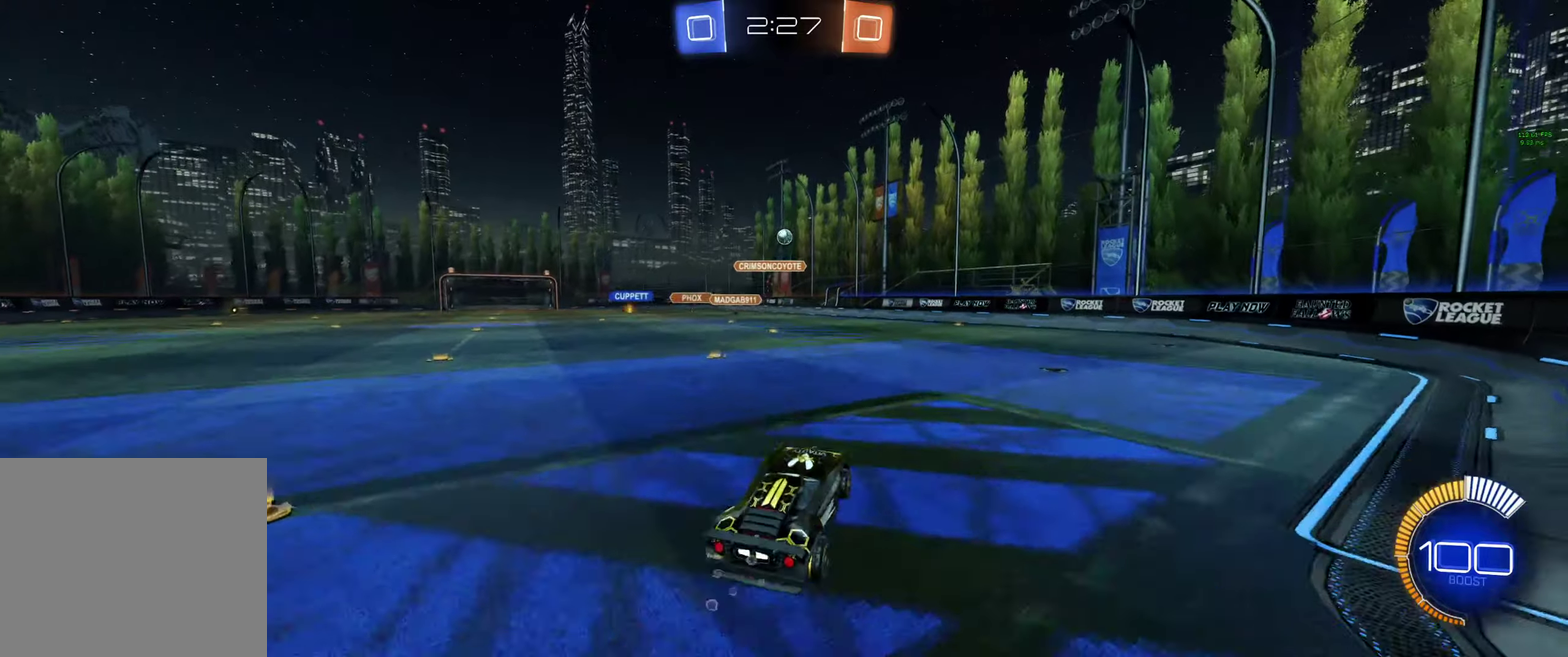
{"buttons": ["B", "R2"], "left_stick": "center", "right_stick": "center", "events": [[33, "A", "down"], [33, "B", "down"], [100, "left_stick", "down-left"], [233, "L1", "down"], [233, "left_stick", "up-right"], [333, "A", "up"], [367, "L1", "up"], [400, "left_stick", "center"]]}
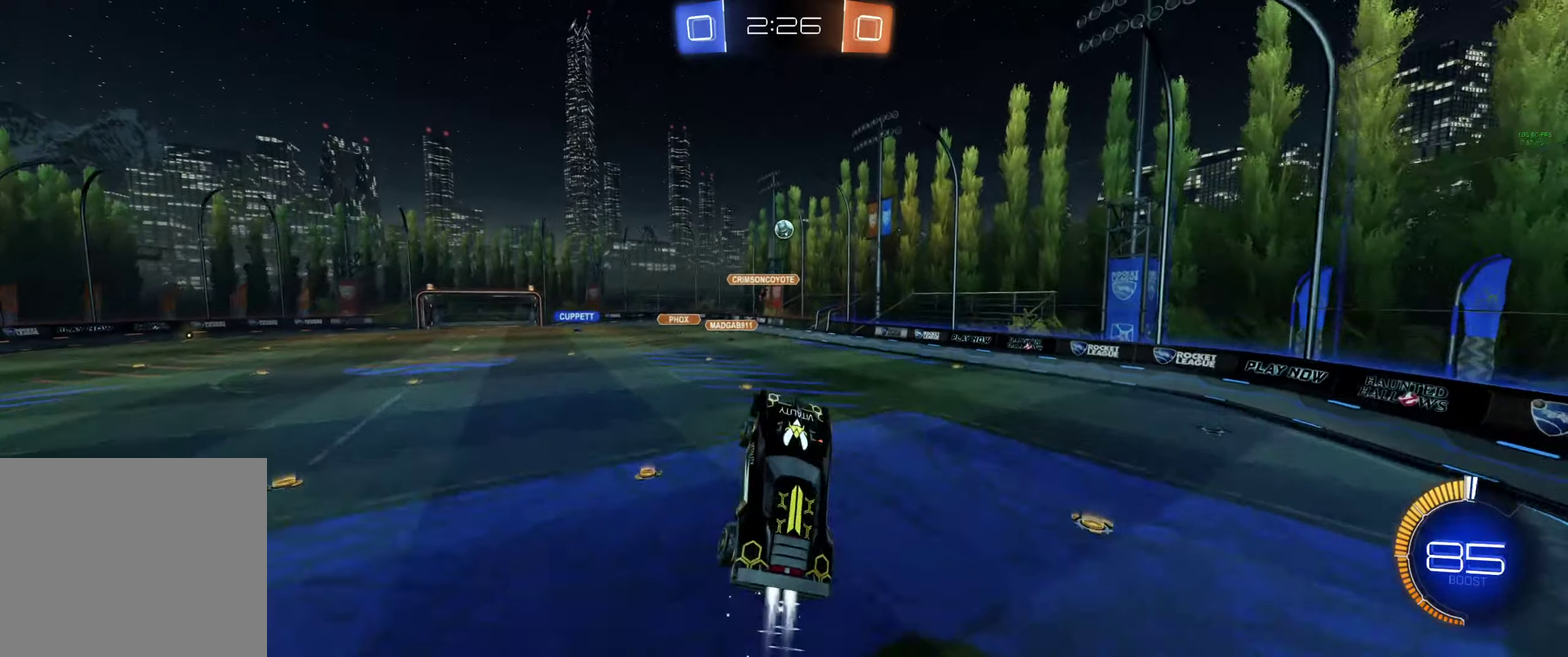
{"buttons": ["B", "R2"], "left_stick": "center", "right_stick": "center", "events": [[33, "left_stick", "right"], [100, "left_stick", "up-right"], [200, "left_stick", "center"]]}
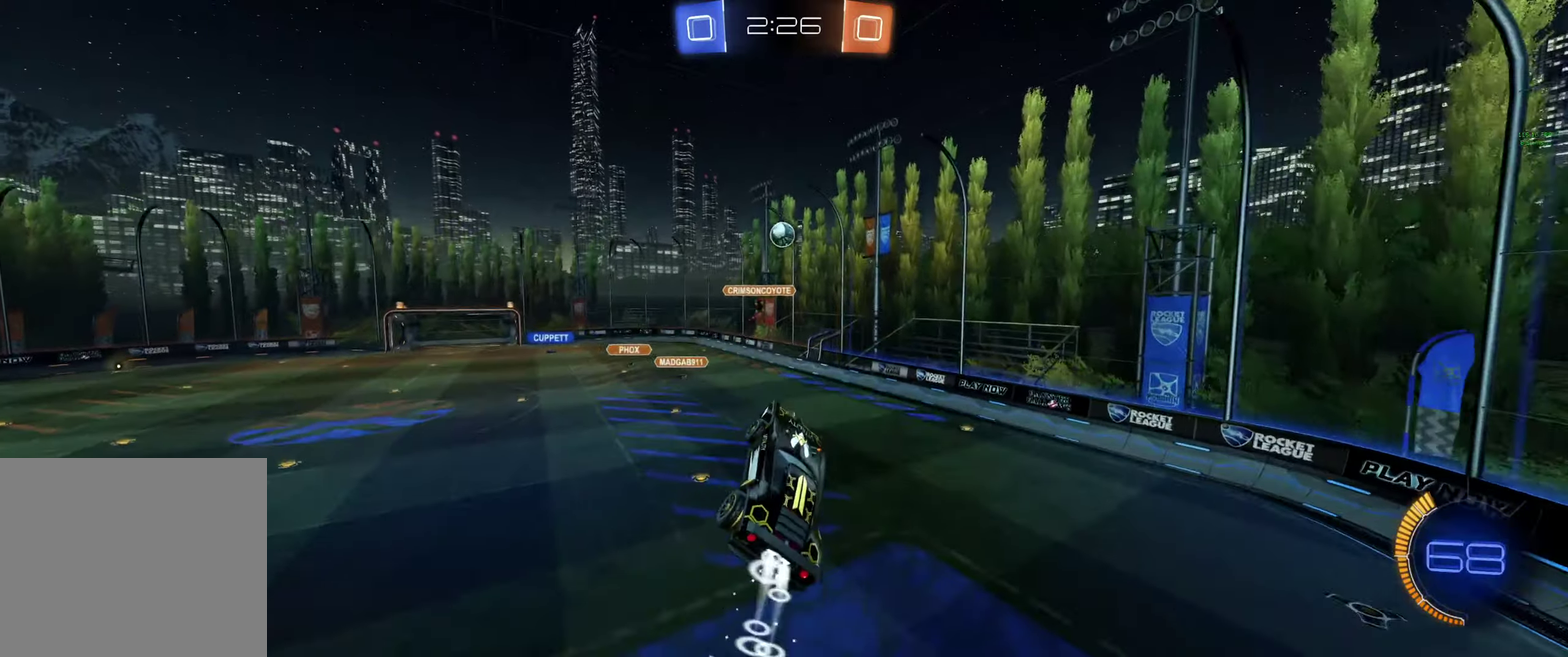
{"buttons": ["B", "R2"], "left_stick": "down-right", "right_stick": "center", "events": [[33, "left_stick", "left"], [167, "left_stick", "up-left"], [267, "left_stick", "center"], [467, "left_stick", "down-right"]]}
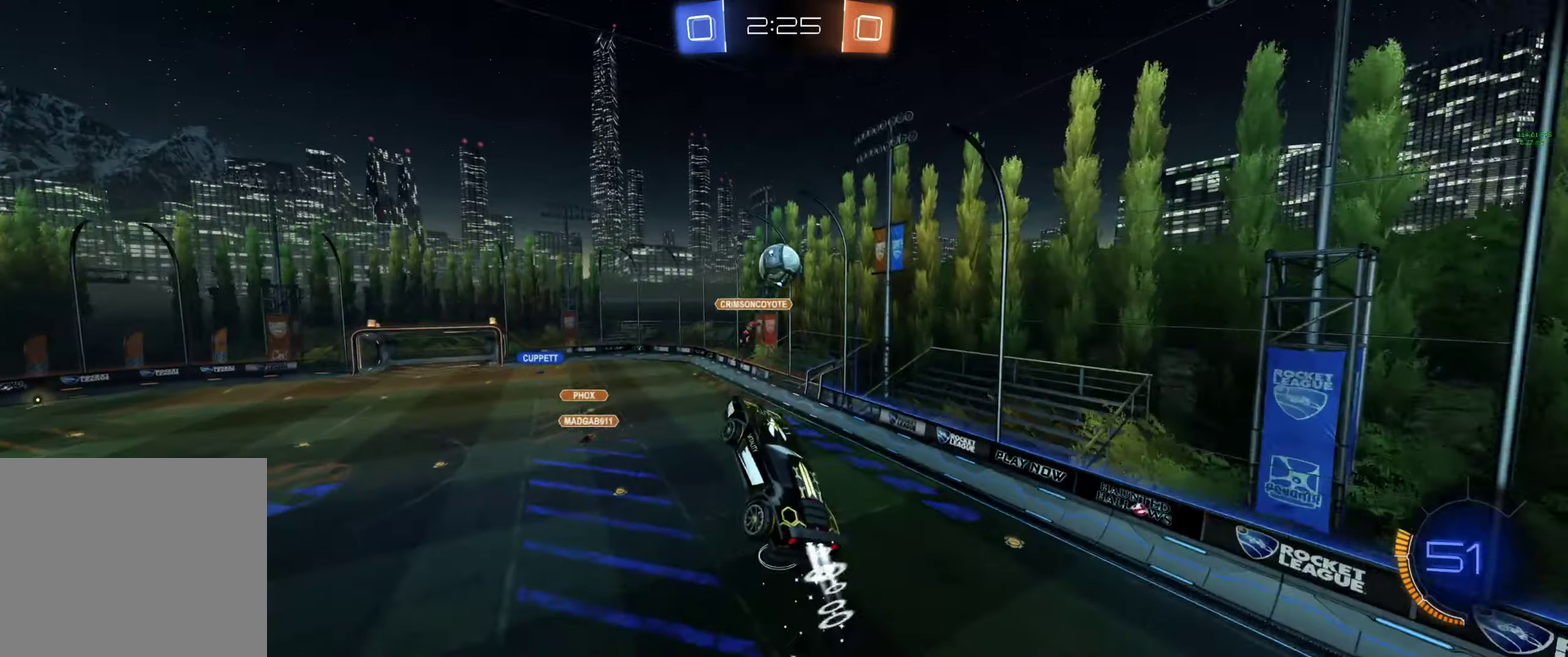
{"buttons": ["A", "B", "L1", "R2"], "left_stick": "up-right", "right_stick": "center", "events": [[33, "left_stick", "right"], [133, "left_stick", "up-right"], [233, "L1", "down"], [367, "A", "down"]]}
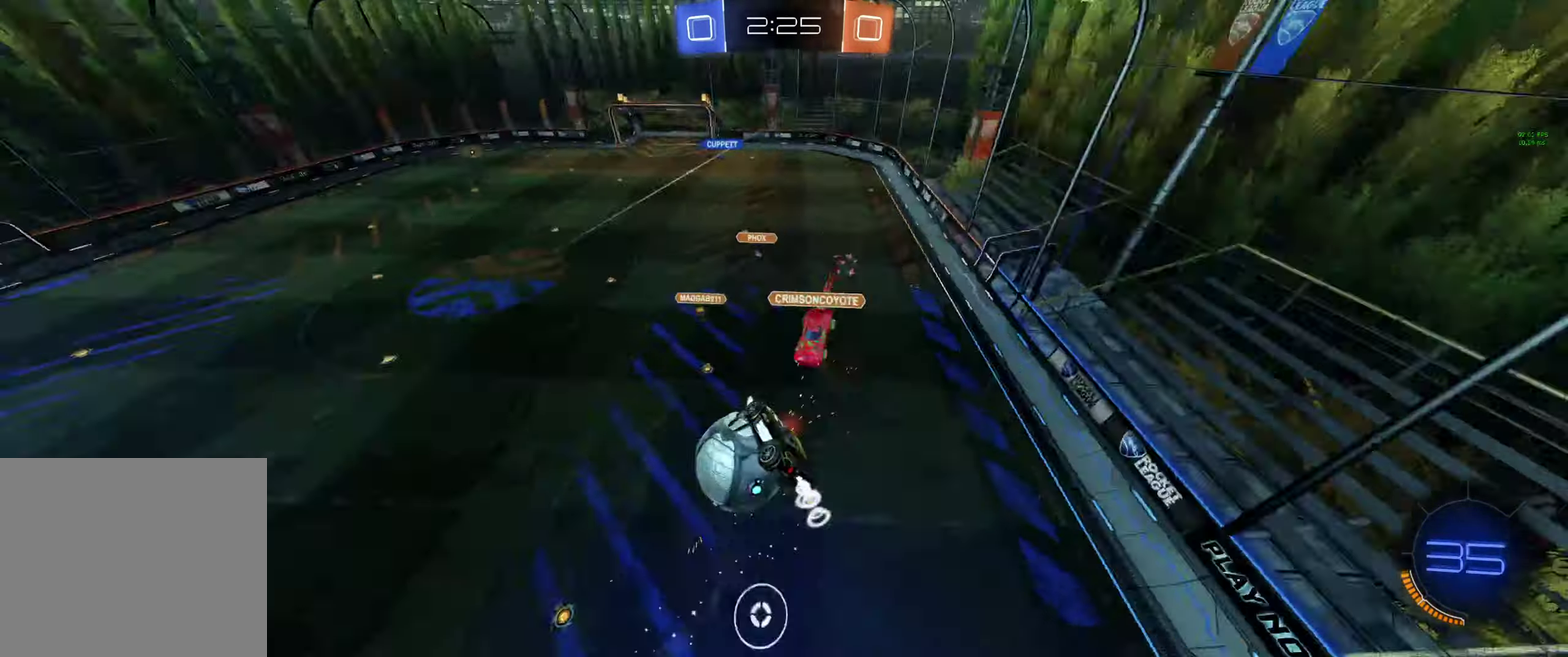
{"buttons": ["L1", "R2"], "left_stick": "up-right", "right_stick": "center", "events": [[33, "A", "up"], [67, "B", "up"]]}
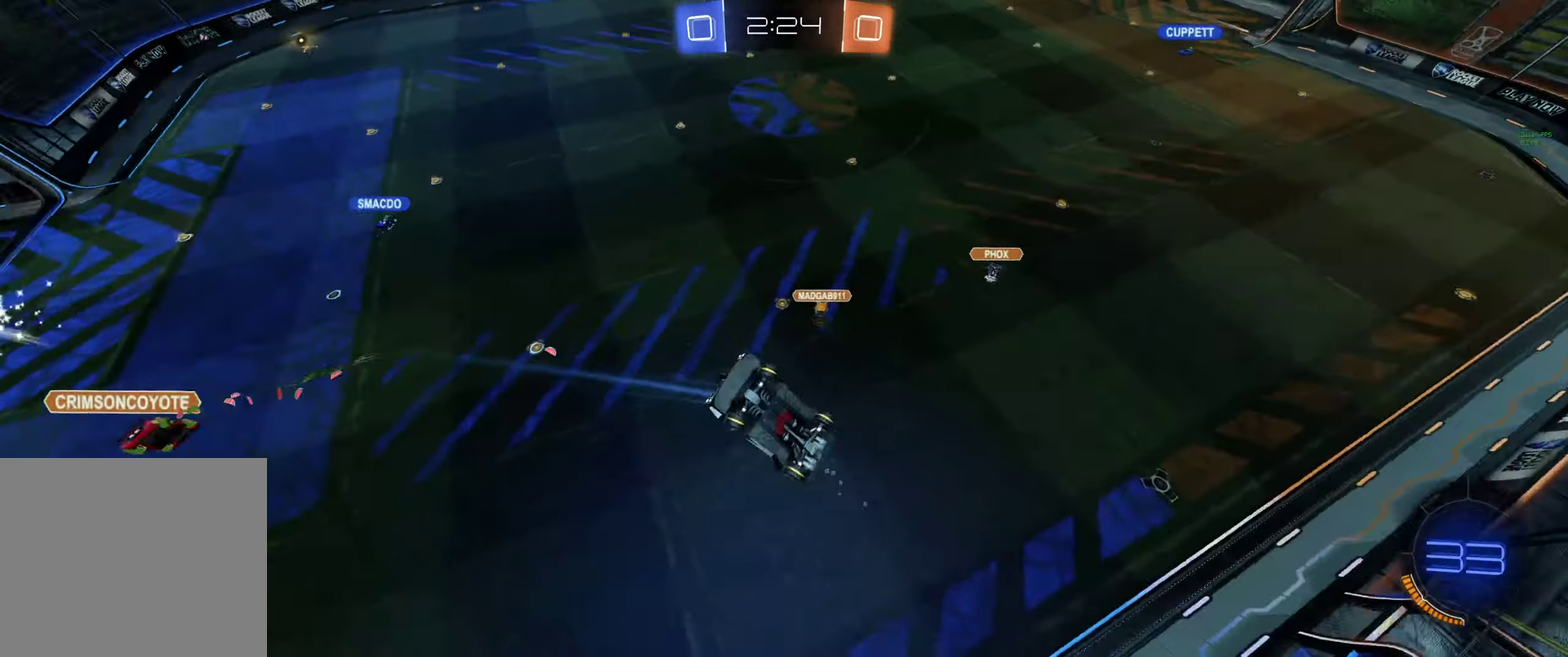
{"buttons": ["R2"], "left_stick": "up-left", "right_stick": "center", "events": [[67, "L1", "up"], [100, "left_stick", "up-left"], [233, "left_stick", "left"], [400, "L1", "down"], [467, "left_stick", "up-left"], [500, "L1", "up"]]}
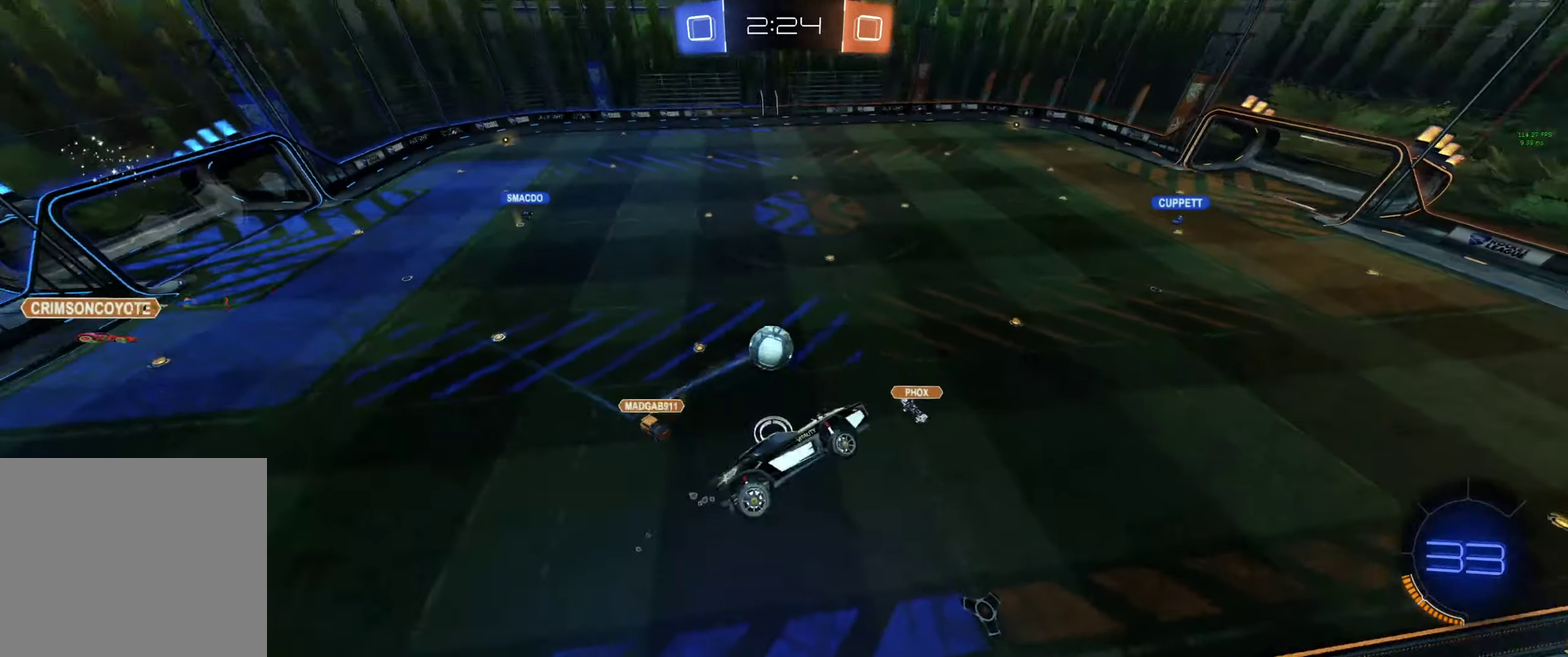
{"buttons": ["R2"], "left_stick": "right", "right_stick": "center", "events": [[33, "left_stick", "center"], [133, "left_stick", "right"]]}
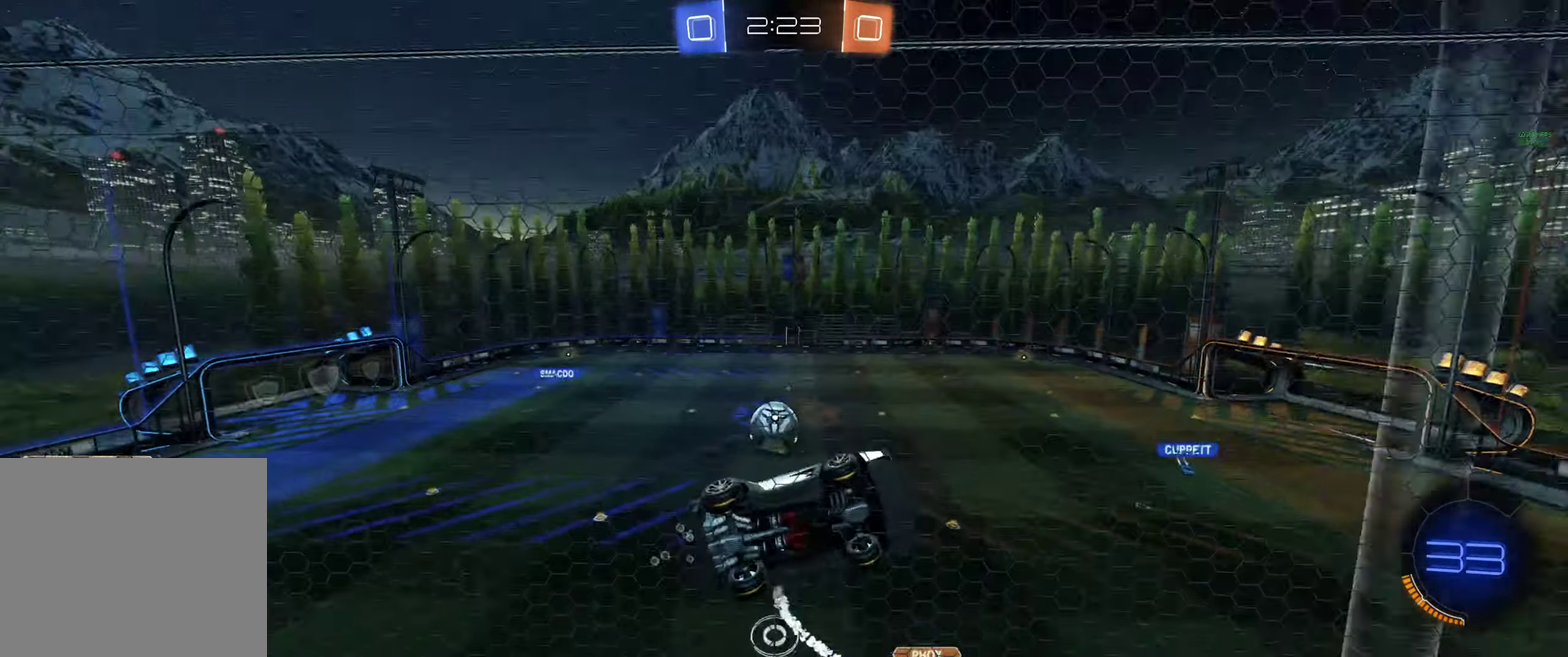
{"buttons": ["L2", "R2"], "left_stick": "left", "right_stick": "center", "events": [[167, "left_stick", "left"], [267, "L1", "down"], [333, "L1", "up"], [367, "R2", "up"], [400, "L2", "down"], [500, "R2", "down"]]}
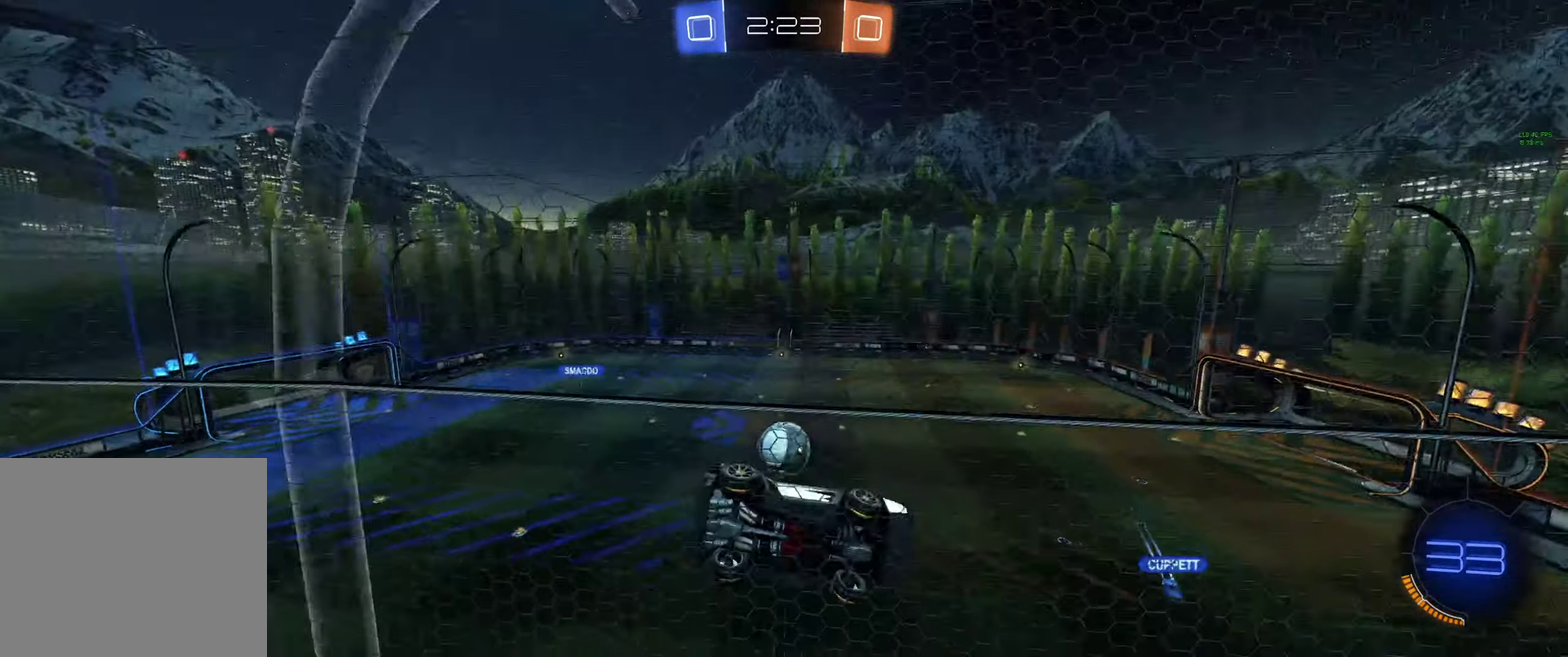
{"buttons": ["B", "R2"], "left_stick": "center", "right_stick": "center", "events": [[67, "A", "down"], [67, "L2", "up"], [67, "left_stick", "down"], [233, "L1", "down"], [267, "A", "up"], [267, "left_stick", "down-right"], [333, "B", "down"], [433, "L1", "up"], [467, "left_stick", "center"]]}
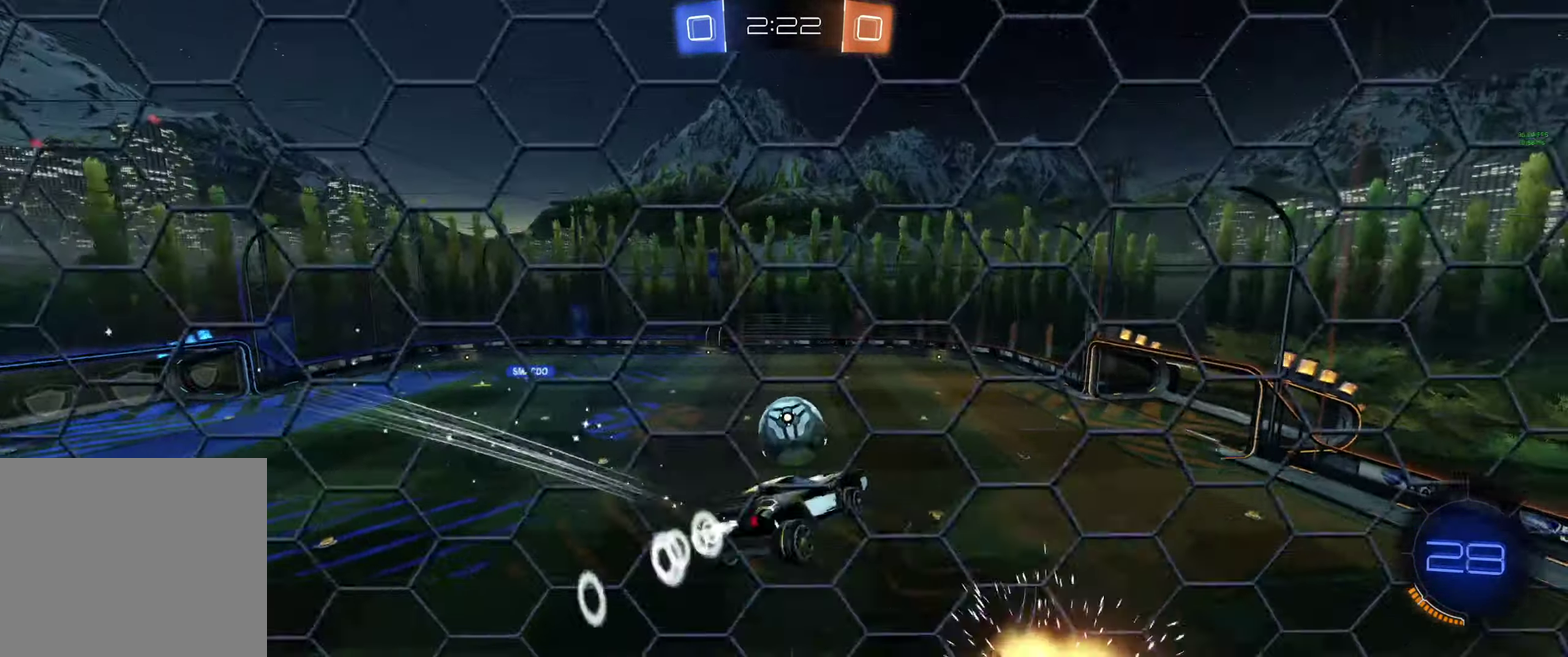
{"buttons": ["B", "L1", "R2"], "left_stick": "up", "right_stick": "center", "events": [[33, "left_stick", "up-left"], [233, "left_stick", "left"], [300, "left_stick", "center"], [466, "left_stick", "up"], [500, "L1", "down"]]}
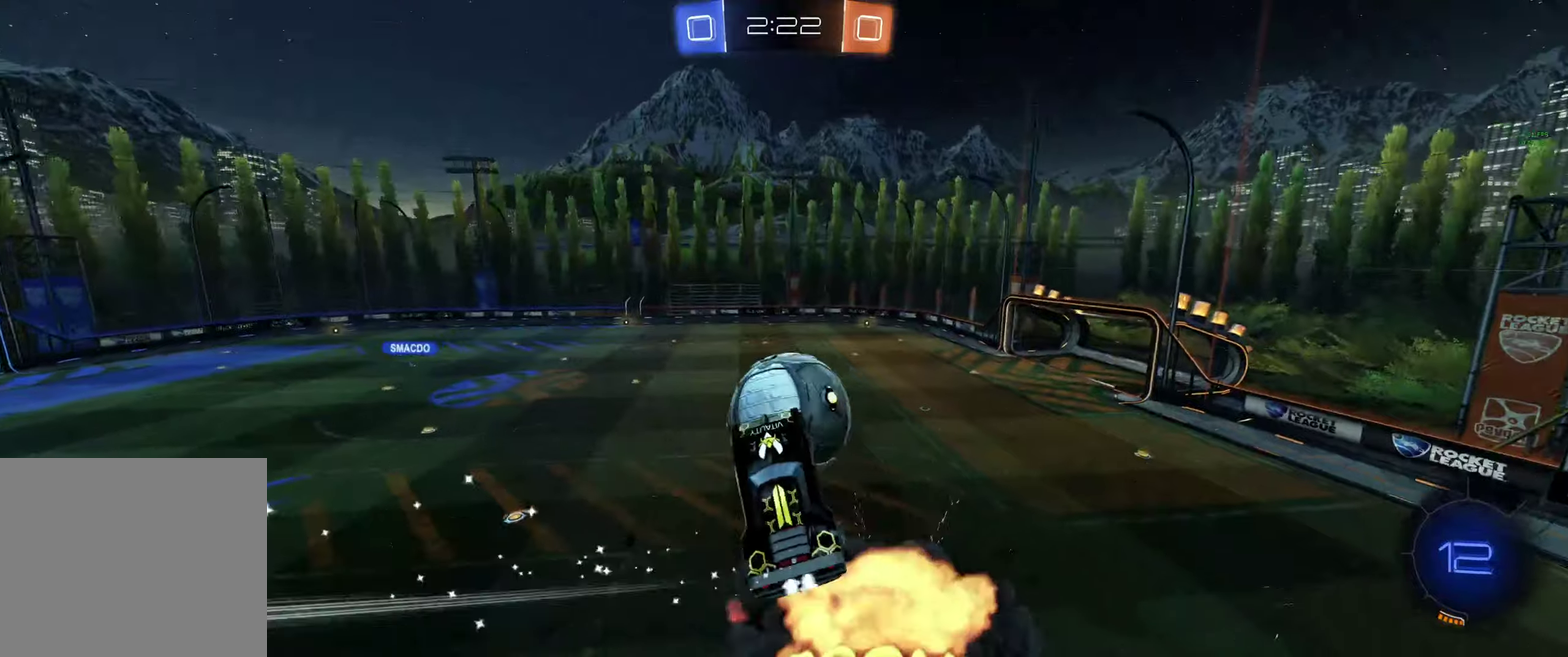
{"buttons": ["L1", "R2"], "left_stick": "up", "right_stick": "center", "events": [[66, "A", "down"], [200, "A", "up"], [200, "B", "up"], [333, "R2", "up"], [400, "R2", "down"]]}
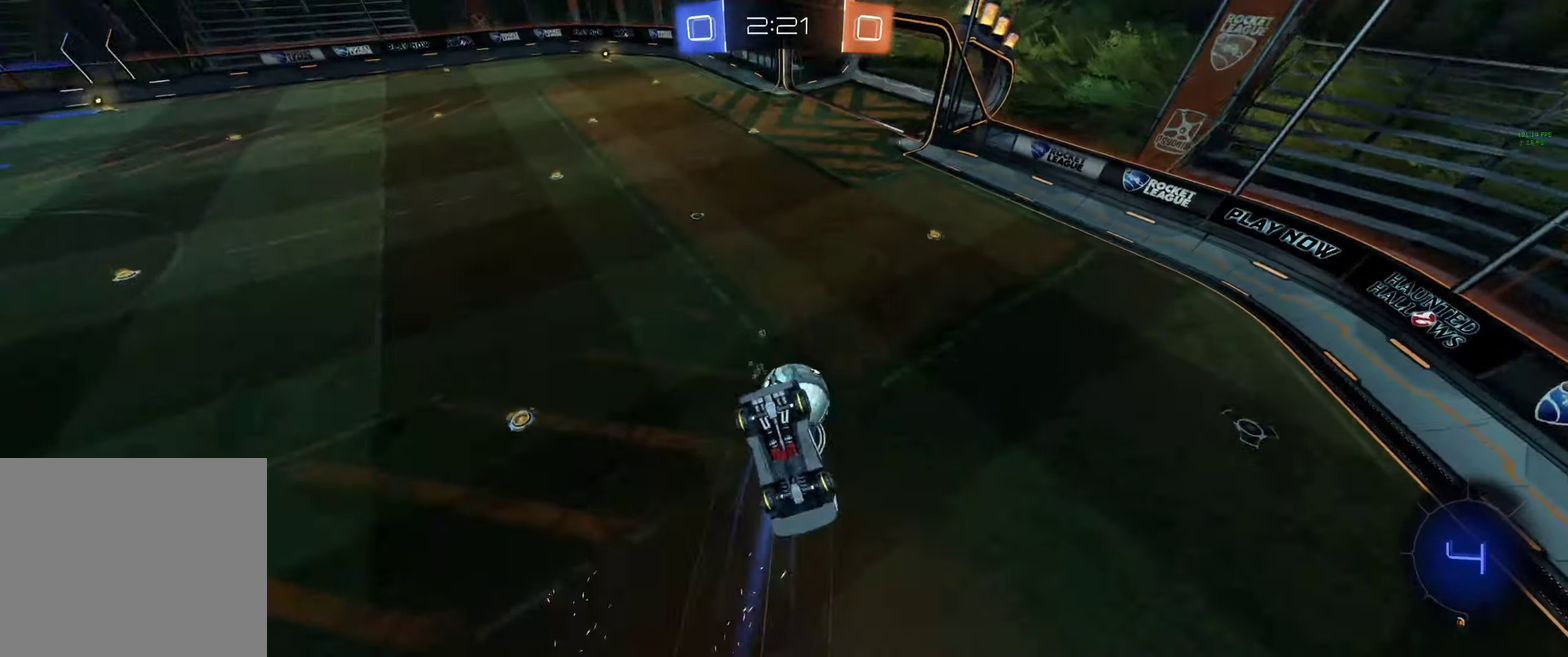
{"buttons": ["R2"], "left_stick": "down-right", "right_stick": "center", "events": [[33, "left_stick", "up-right"], [100, "L1", "up"], [266, "left_stick", "right"], [500, "left_stick", "down-right"]]}
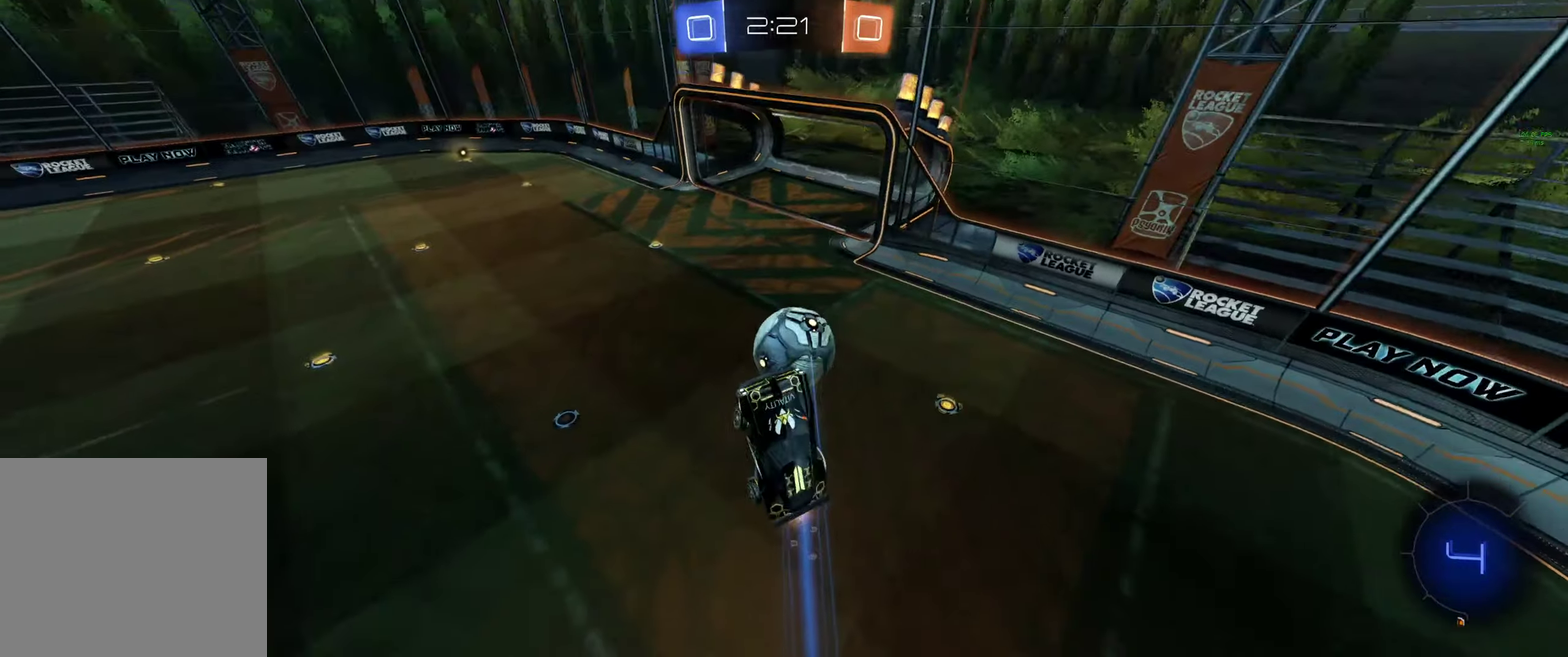
{"buttons": ["R2"], "left_stick": "left", "right_stick": "center", "events": [[33, "B", "down"], [133, "L1", "down"], [166, "left_stick", "left"], [333, "L1", "up"], [466, "B", "up"]]}
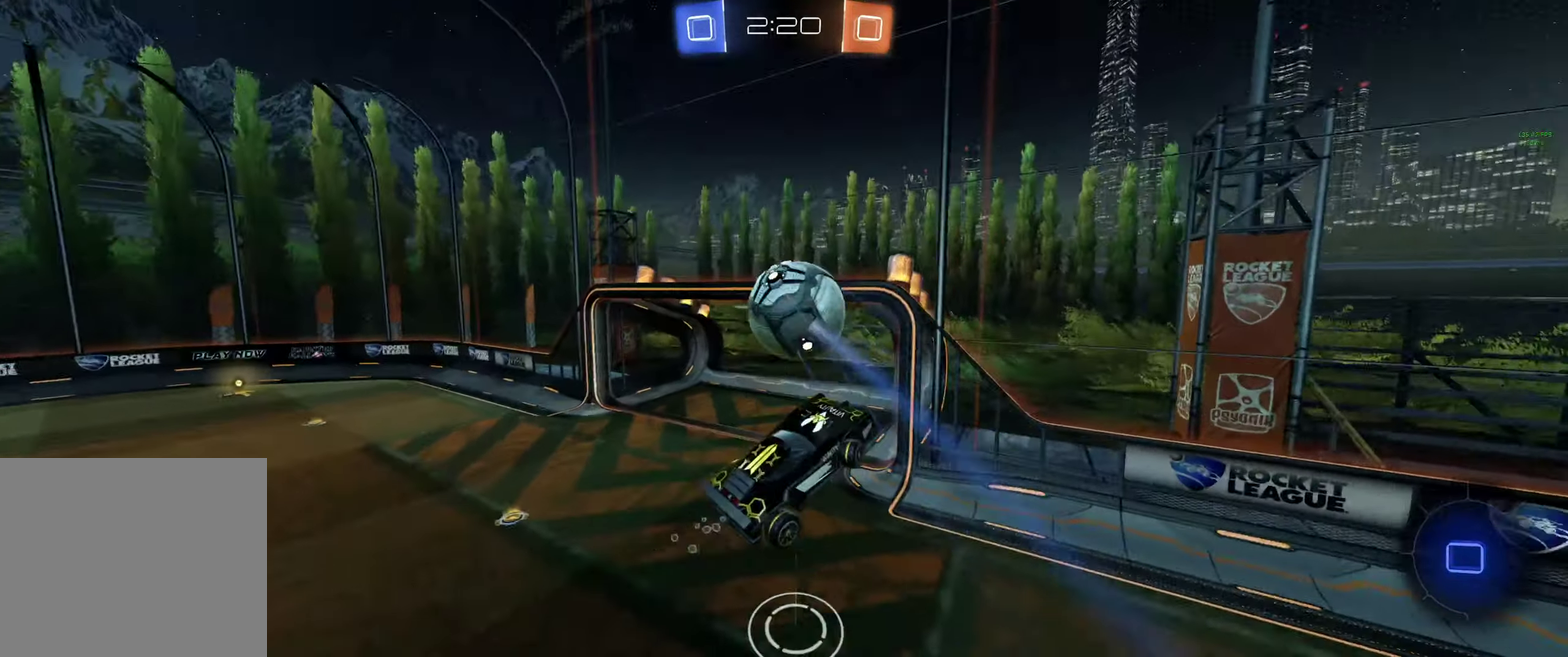
{"buttons": ["L1", "R2"], "left_stick": "up-right", "right_stick": "center", "events": [[33, "left_stick", "down-left"], [300, "left_stick", "left"], [400, "L1", "down"], [400, "left_stick", "up-right"], [433, "Y", "down"], [500, "Y", "up"]]}